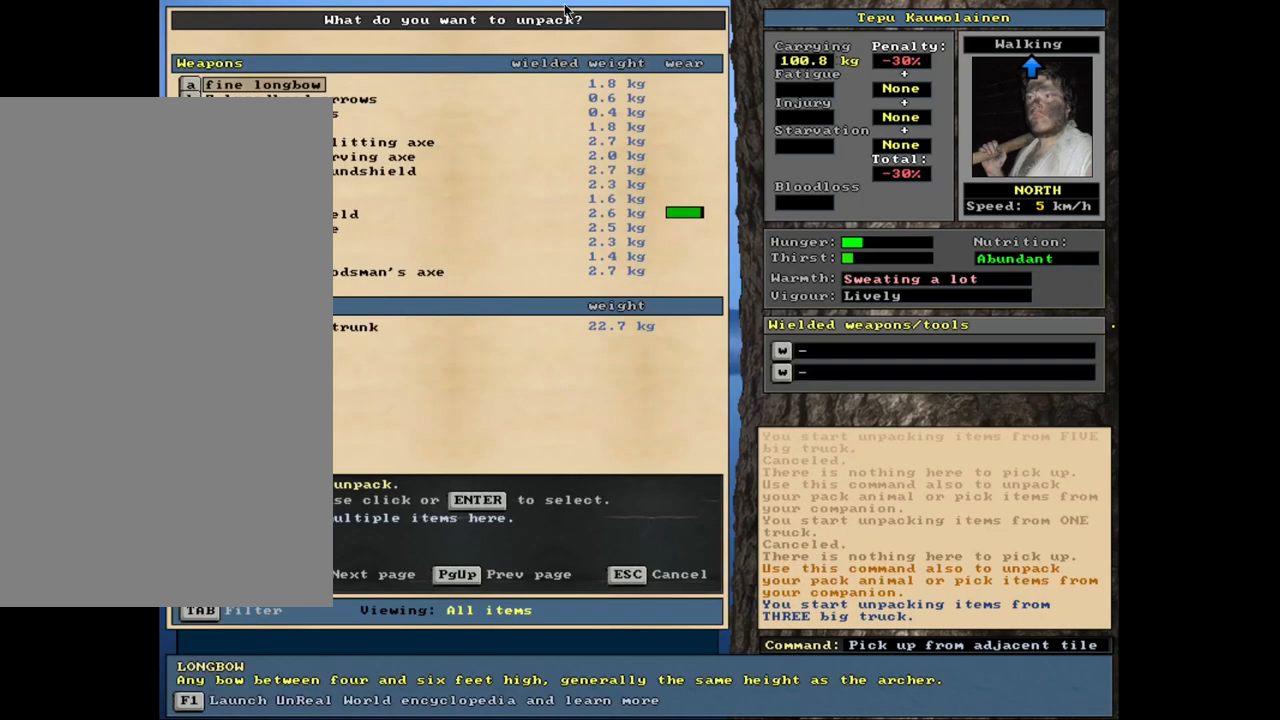
Gameplay with keyboard and mouse; each line is a JSON object with the keys and mouse buttons held at the frame after it. "events" lists presses ("down") and releases ("up") of ".", "/", "0", "1", "2", "3", "4", "5", "6", "8", "9", "a", "alt_l", "alt_r", "b", "backslash", "backspace", "c", "caps_lock", "comma", "ctrl_l", "ctrl_r", "d", "down", "e", "equals", "escape", "f", "f1", "f10", "f11", "f12", "f2", "f3", "f4", "f5", "f6", "f7", "f8", "f9", "g", "h", "i", "k", "l", "lbracket", "left", "minus", "n", "num0", "num1", "num2", "num3", "num4", "num5", "num6", "num7", "num8", "num9", "o", "p", "q", "quote", "r", "rbracket", "return", "right", "s", "semicolon", "shift_l", "shift_r", "space", "super", "t", "tab", "tilde", "up", "v", "w", "x", "y", "z", "mouse_left", "mouse_wheel", "mouse_right", "mouse_mb4" and "mouse_mb5" between this image and that frame as [ms after this image, input, new state], when the widget could be followed in between. "mouse_left", "mouse_wheel", "mouse_right", "mouse_mb4", "mouse_mb5" = the "left", "wheel", "right", "mb4", "mb5" buttons of the "mouse" list. No other keys are recorded. "wheel" means that the mouse wheel is clicked or scrolled. Mouse movement is not recorded. Not read: 7 j m other_keys u.
{"keys": [], "mouse": [], "events": []}
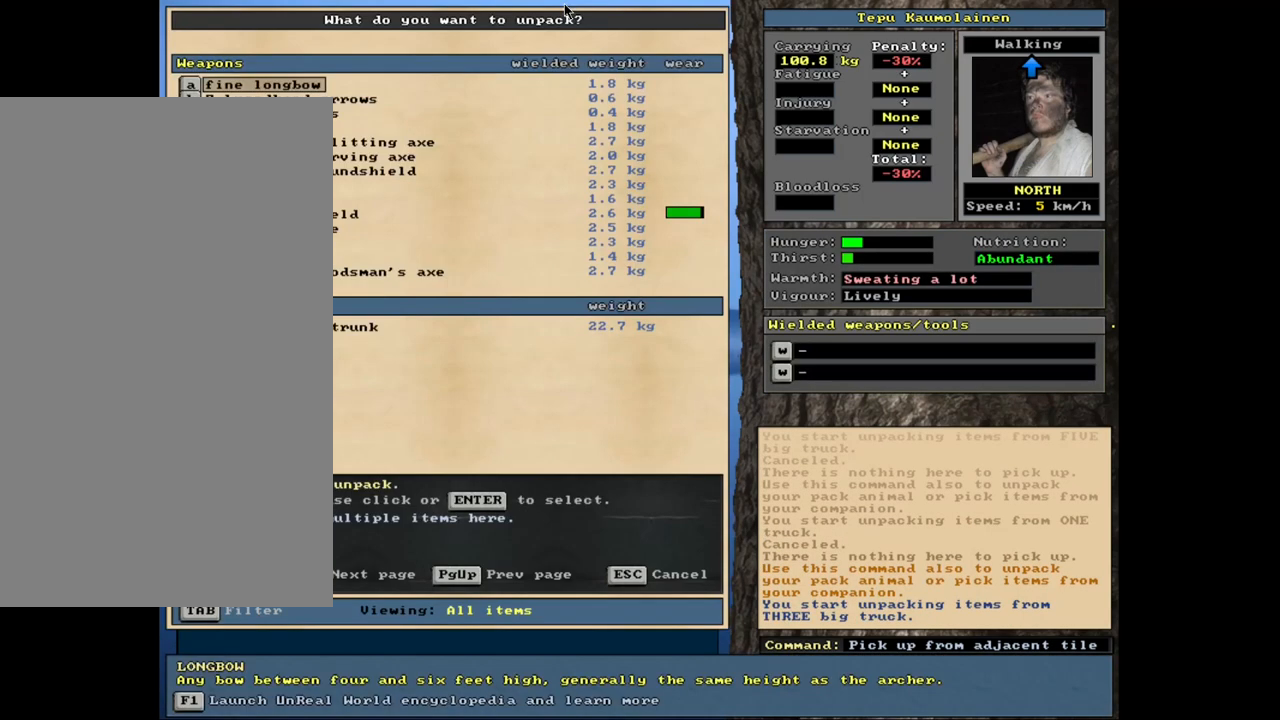
{"keys": ["down"], "mouse": [], "events": [[467, "down", "down"]]}
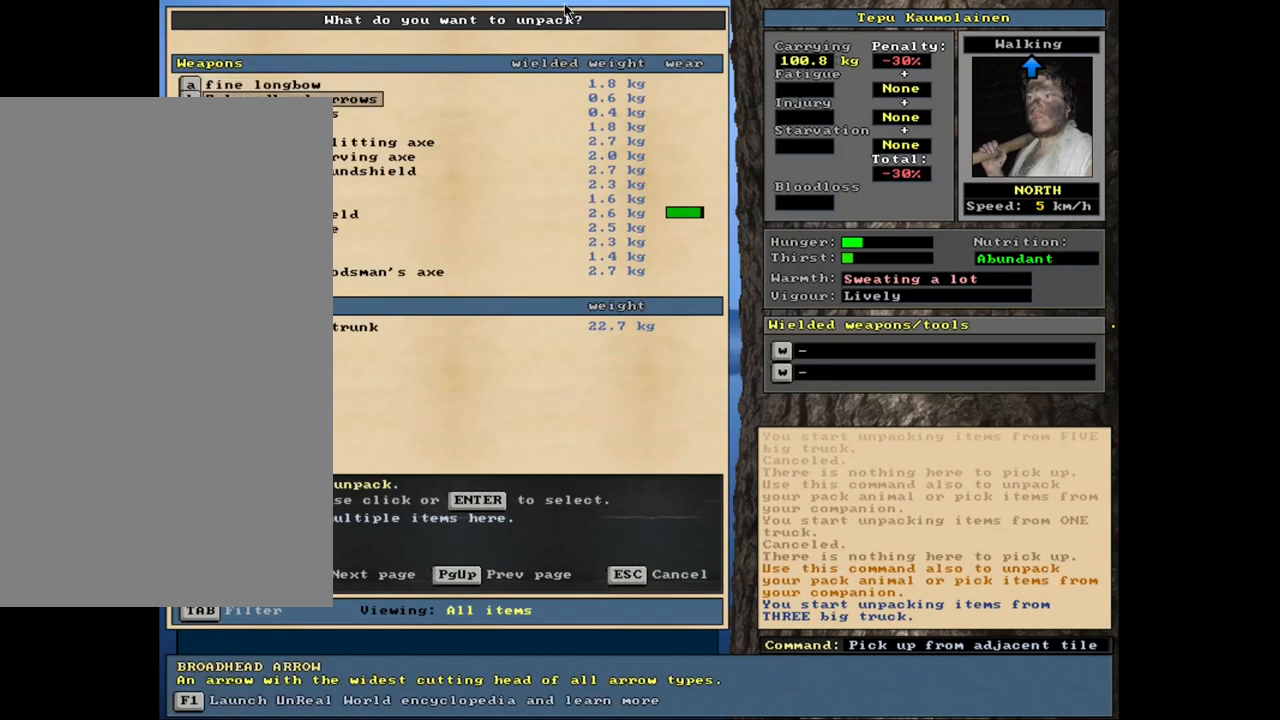
{"keys": [], "mouse": [], "events": [[33, "down", "up"], [100, "down", "down"], [217, "down", "up"], [267, "down", "down"], [367, "down", "up"], [433, "down", "down"], [500, "down", "up"]]}
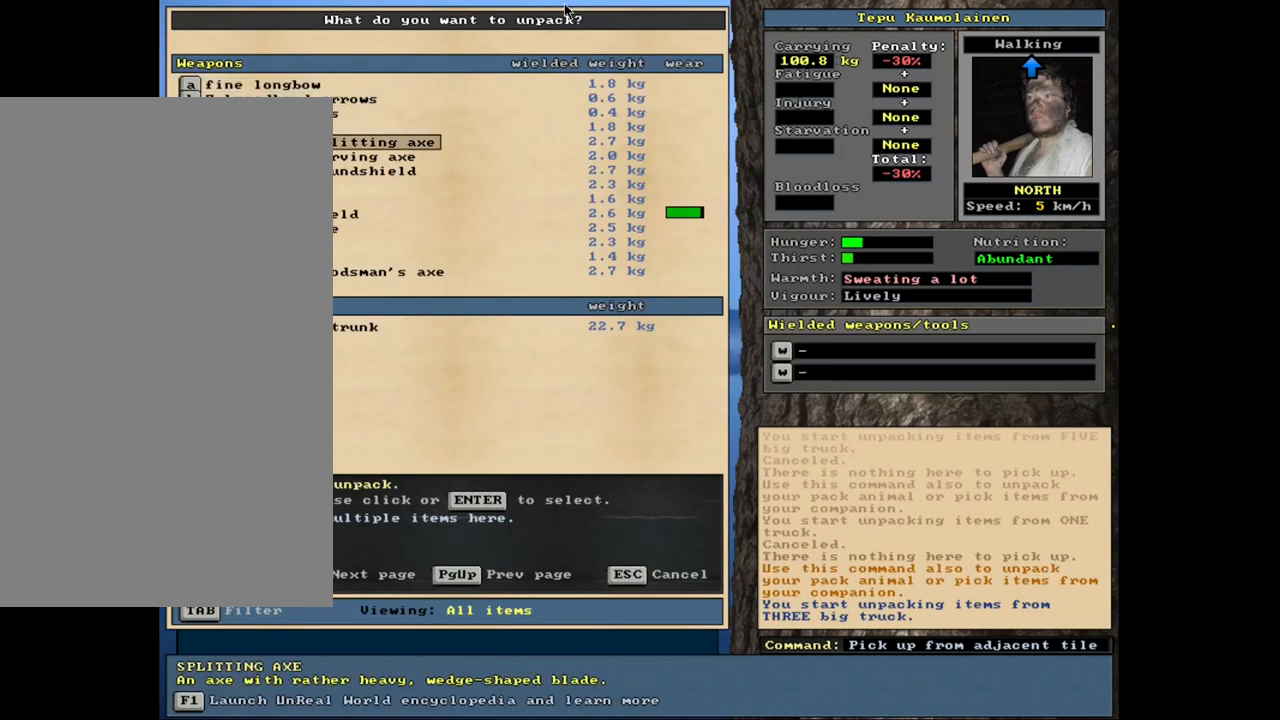
{"keys": [], "mouse": [], "events": [[83, "down", "down"], [150, "down", "up"], [233, "down", "down"], [300, "down", "up"]]}
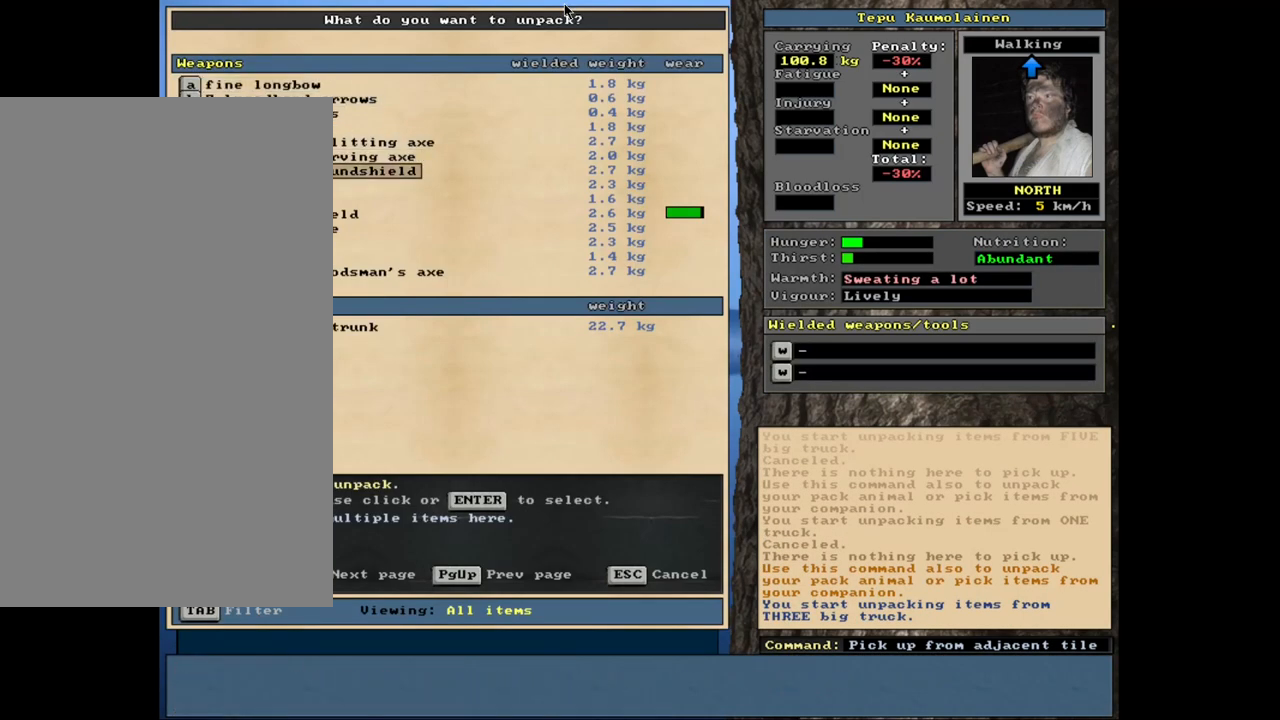
{"keys": [], "mouse": [], "events": []}
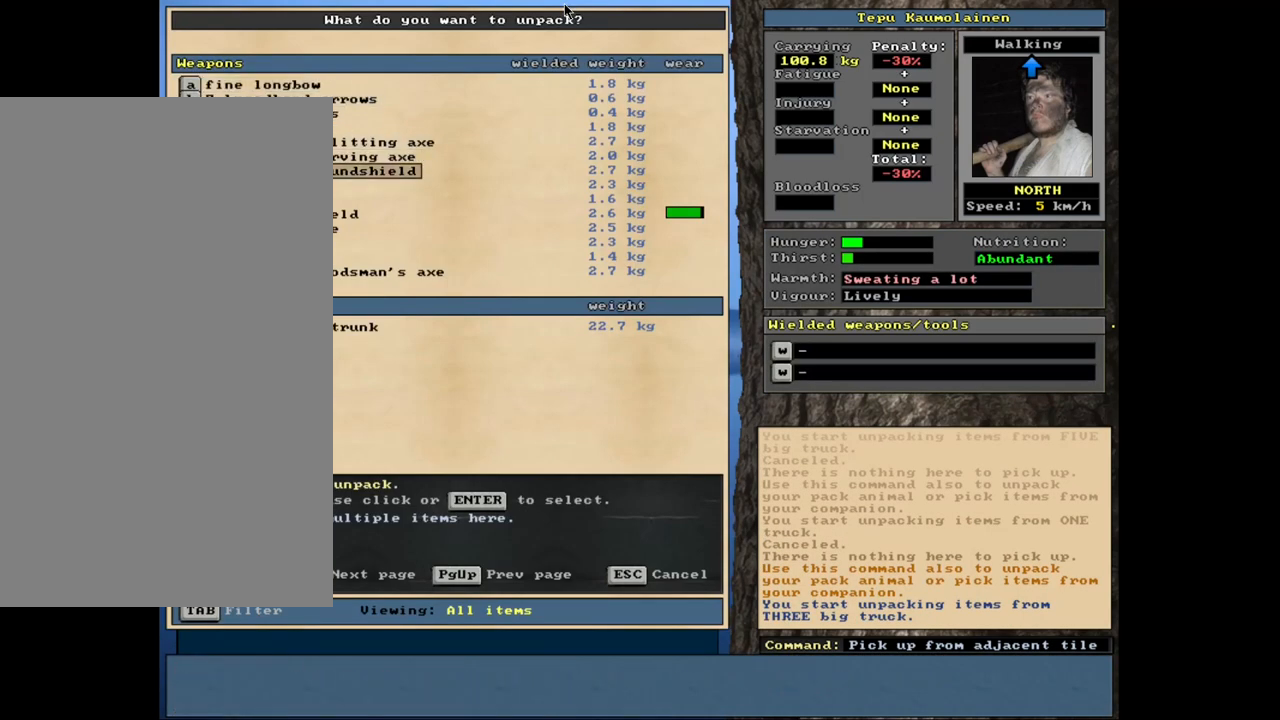
{"keys": [], "mouse": [], "events": [[350, "num2", "down"], [433, "num2", "up"]]}
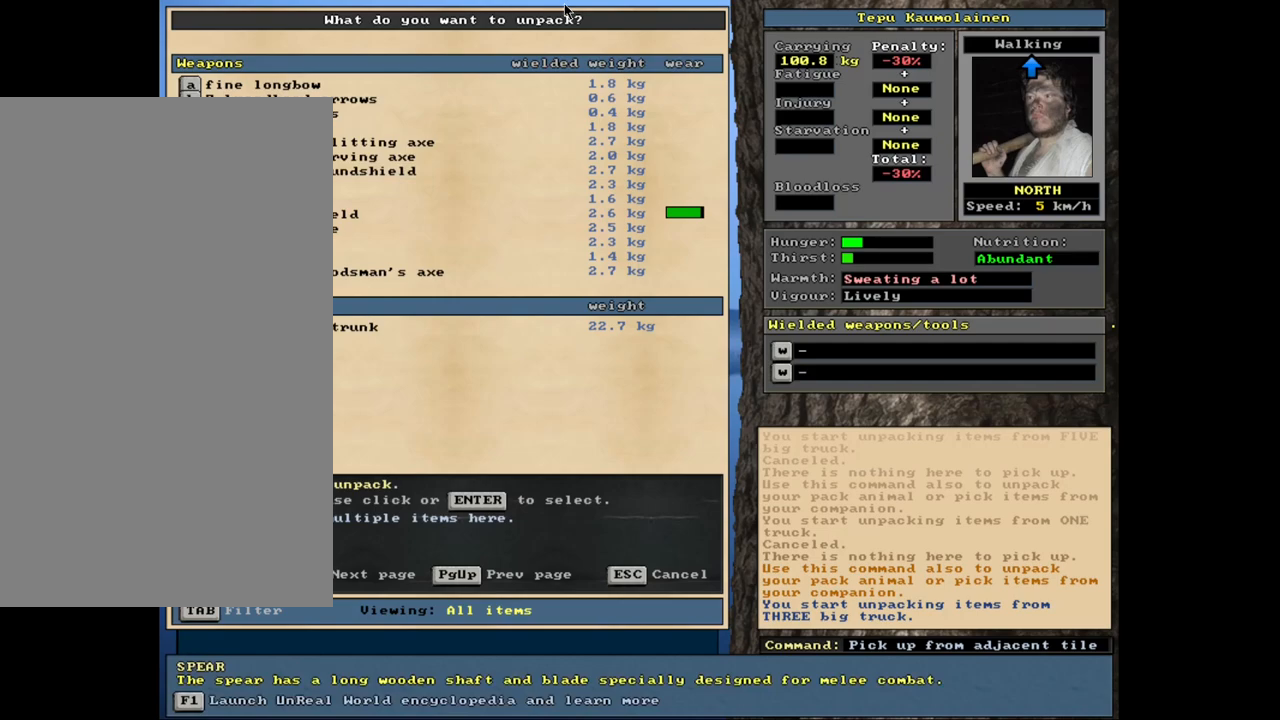
{"keys": [], "mouse": [], "events": [[17, "num2", "down"], [83, "num2", "up"], [167, "num2", "down"], [250, "num2", "up"], [317, "num2", "down"], [417, "num2", "up"]]}
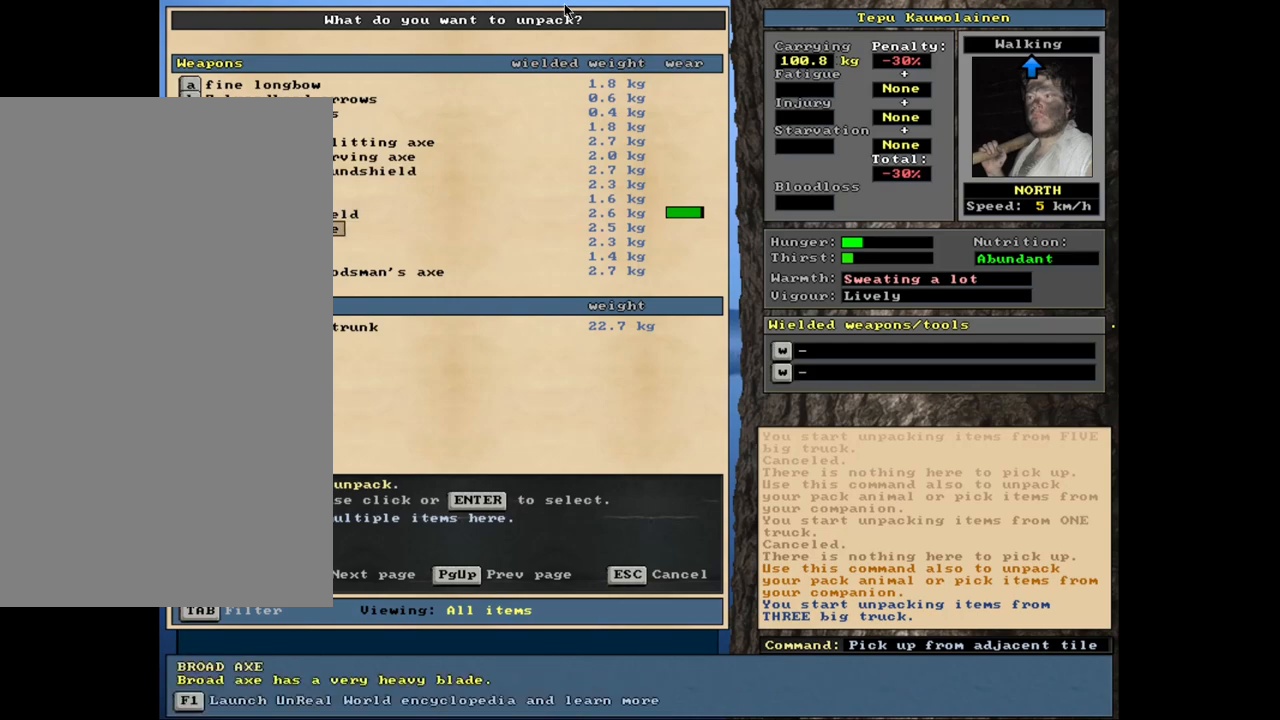
{"keys": [], "mouse": [], "events": [[183, "escape", "down"], [267, "escape", "up"]]}
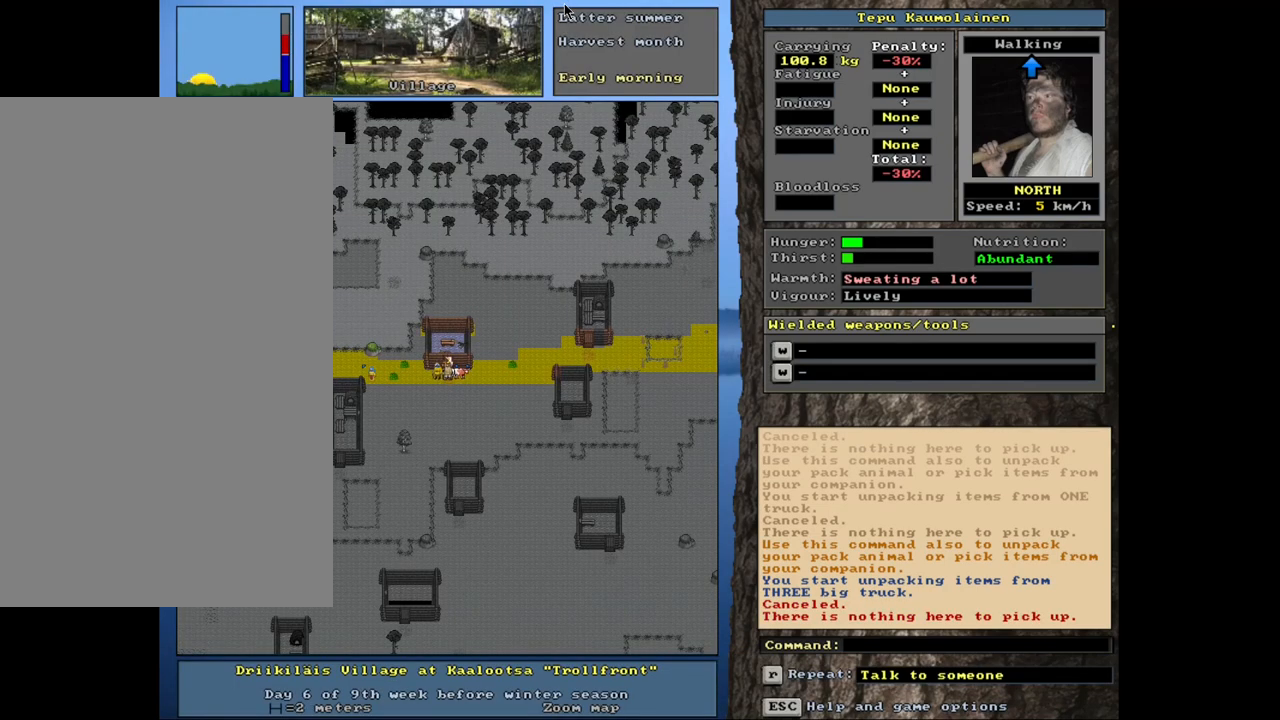
{"keys": ["ctrl_l", "num1"], "mouse": [], "events": [[50, "num3", "down"], [117, "num3", "up"], [367, "ctrl_l", "down"], [417, "num2", "down"], [450, "num1", "down"], [483, "num2", "up"]]}
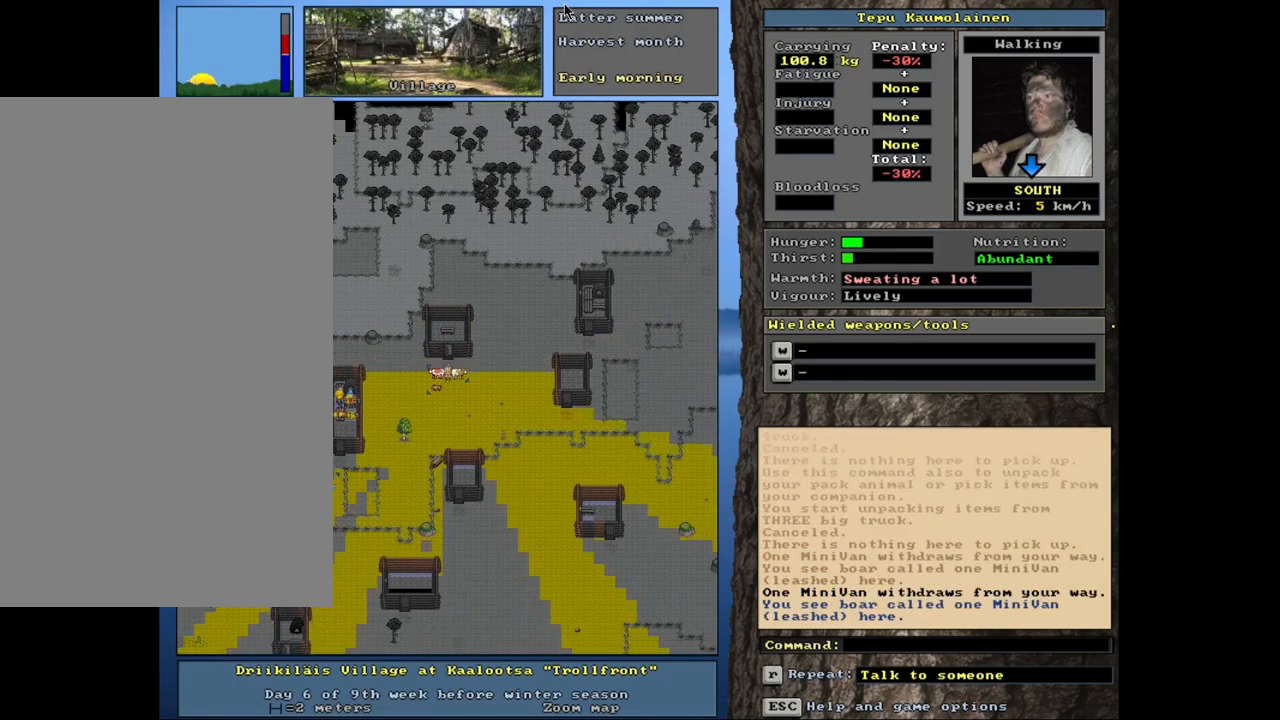
{"keys": ["ctrl_l"], "mouse": [], "events": [[67, "num1", "up"], [83, "num2", "down"], [183, "num2", "up"], [217, "num2", "down"], [283, "num2", "up"], [367, "num2", "down"], [450, "num2", "up"]]}
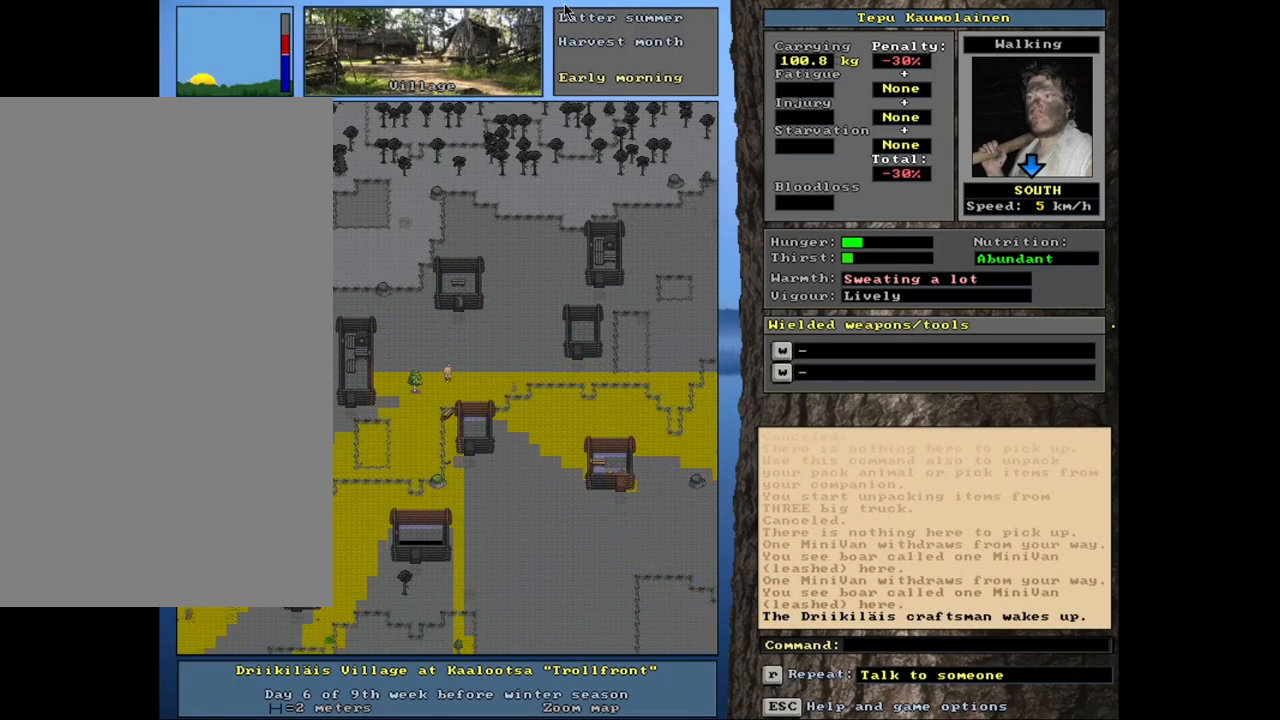
{"keys": ["ctrl_l", "num2"], "mouse": [], "events": [[33, "num2", "down"], [100, "num2", "up"], [167, "num2", "down"], [250, "num2", "up"], [317, "num2", "down"], [383, "num2", "up"], [467, "num2", "down"]]}
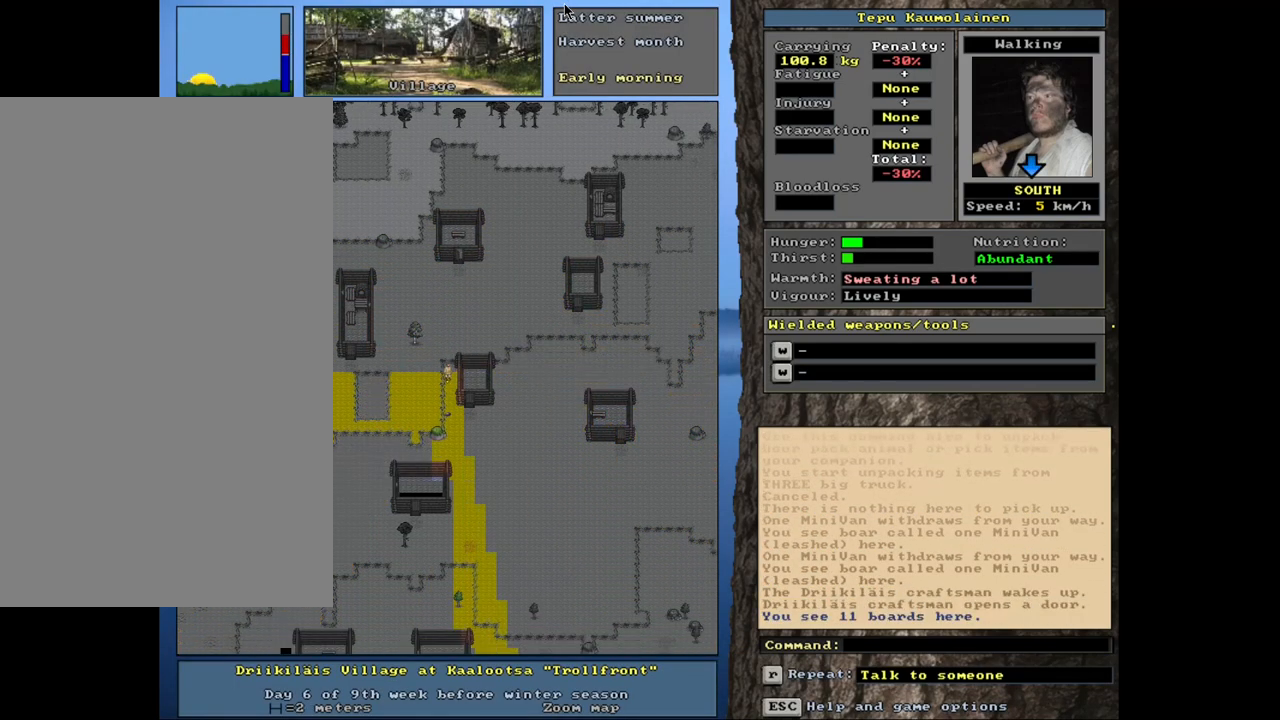
{"keys": ["ctrl_l", "num3"], "mouse": [], "events": [[17, "num2", "up"], [100, "num2", "down"], [183, "num2", "up"], [267, "num2", "down"], [333, "num2", "up"], [400, "num3", "down"]]}
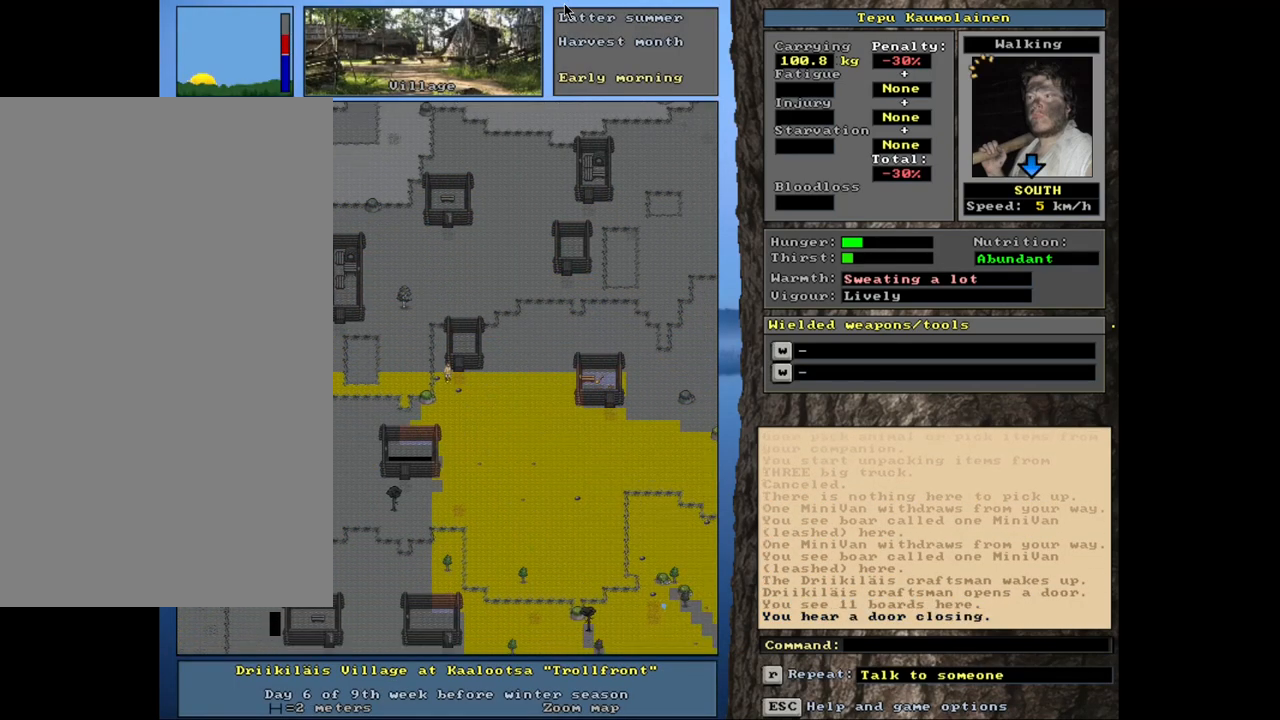
{"keys": ["ctrl_l"], "mouse": [], "events": [[133, "num3", "up"], [283, "num3", "down"], [367, "num3", "up"]]}
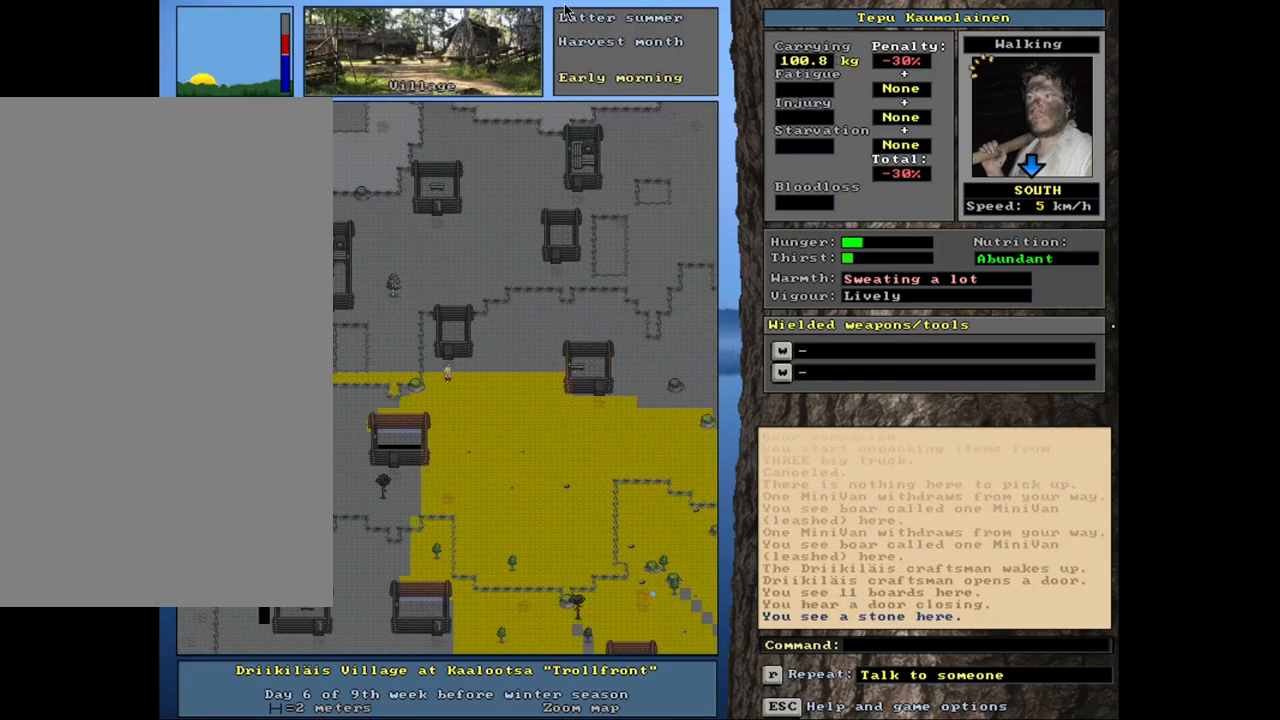
{"keys": ["ctrl_l", "num8"], "mouse": [], "events": [[67, "ctrl_l", "up"], [250, "num3", "down"], [317, "num3", "up"], [367, "ctrl_l", "down"], [433, "num8", "down"]]}
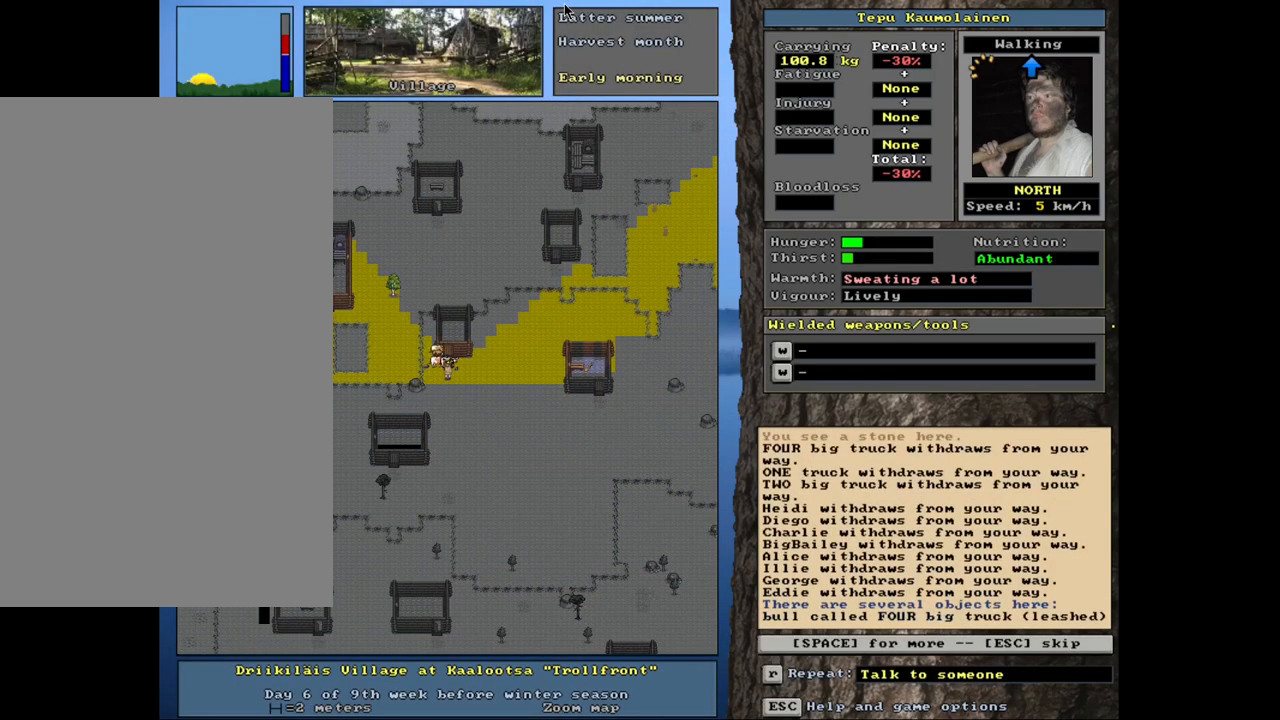
{"keys": ["ctrl_l"], "mouse": [], "events": [[17, "num8", "up"], [83, "num8", "down"], [167, "num8", "up"], [250, "num8", "down"], [333, "num8", "up"], [417, "num8", "down"], [500, "num8", "up"]]}
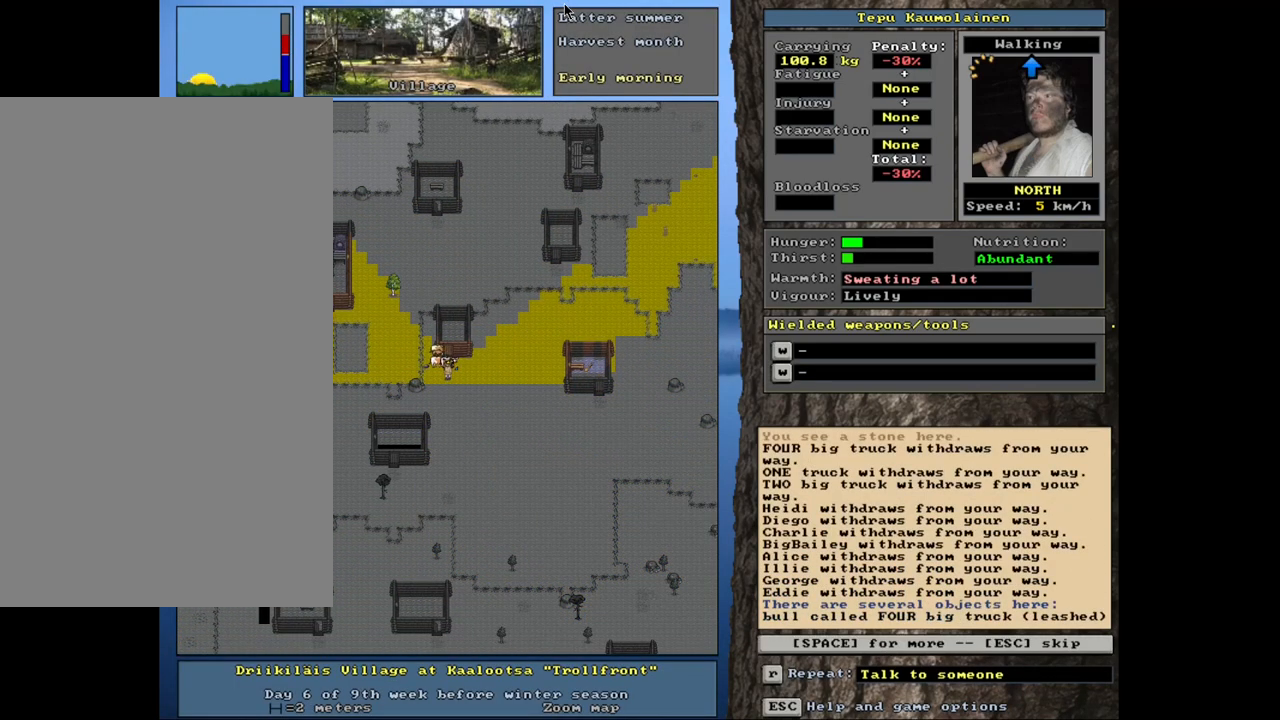
{"keys": ["ctrl_l"], "mouse": [], "events": [[67, "ctrl_l", "up"], [233, "escape", "down"], [283, "escape", "up"], [483, "ctrl_l", "down"]]}
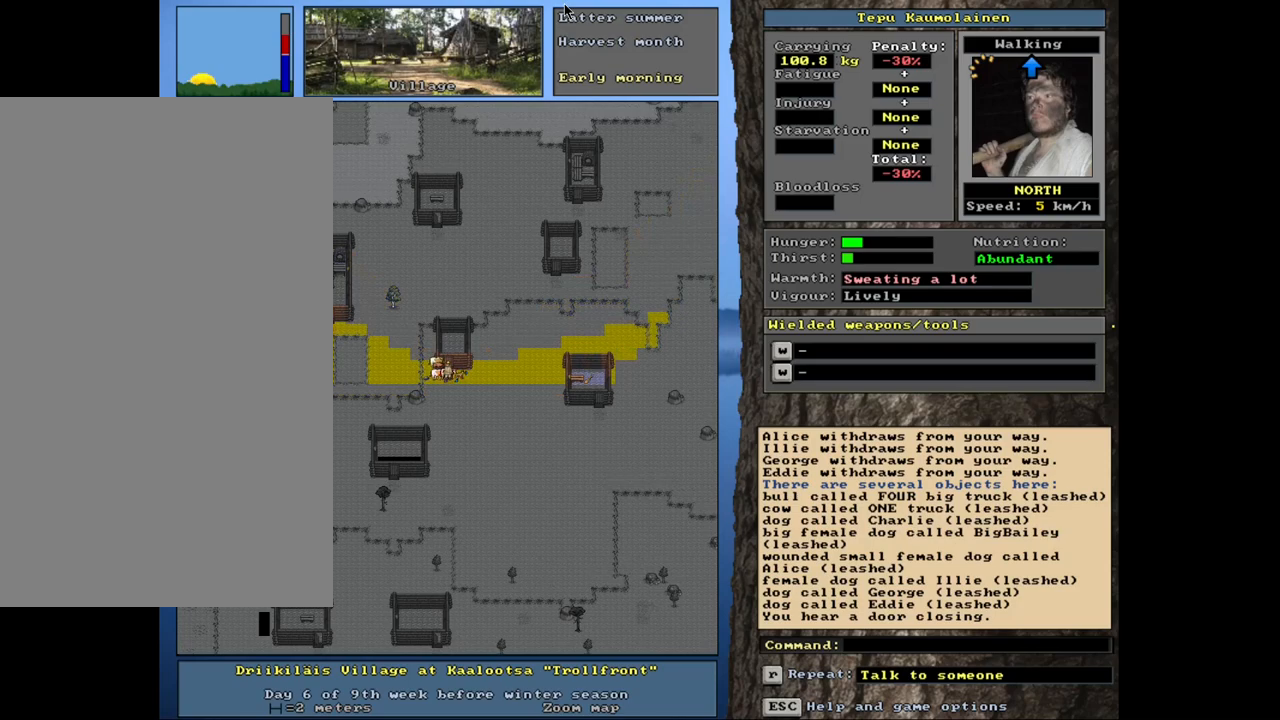
{"keys": [], "mouse": [], "events": [[33, "num8", "down"], [100, "num8", "up"], [167, "num8", "down"], [283, "num8", "up"], [367, "ctrl_l", "up"]]}
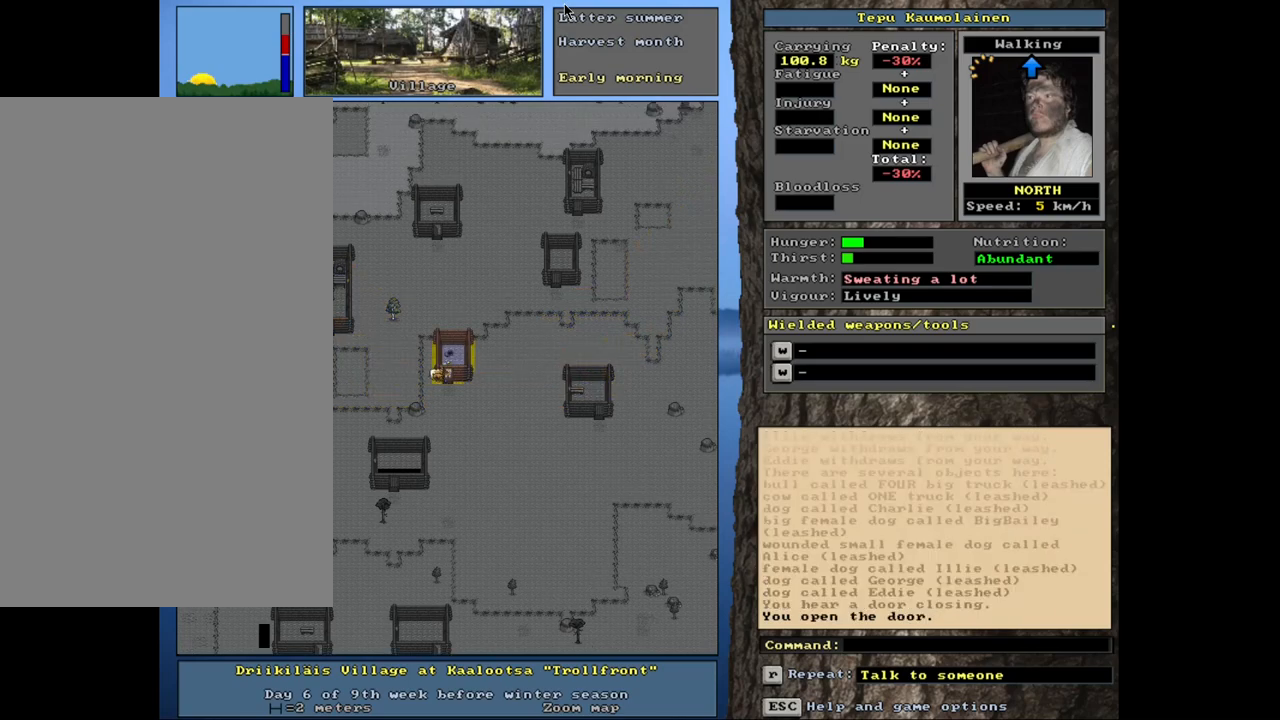
{"keys": [], "mouse": [], "events": [[100, "f3", "down"], [183, "f3", "up"], [183, "num8", "down"], [250, "num8", "up"]]}
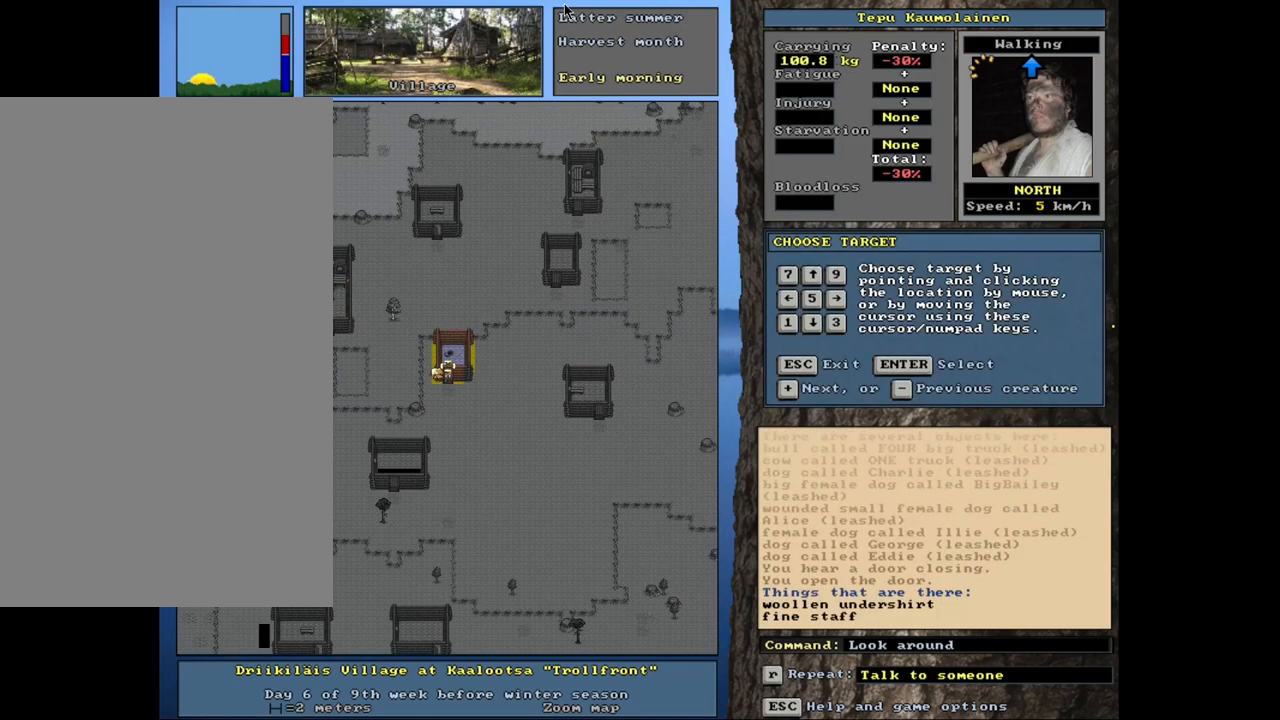
{"keys": [], "mouse": [], "events": [[367, "num6", "down"], [500, "num6", "up"]]}
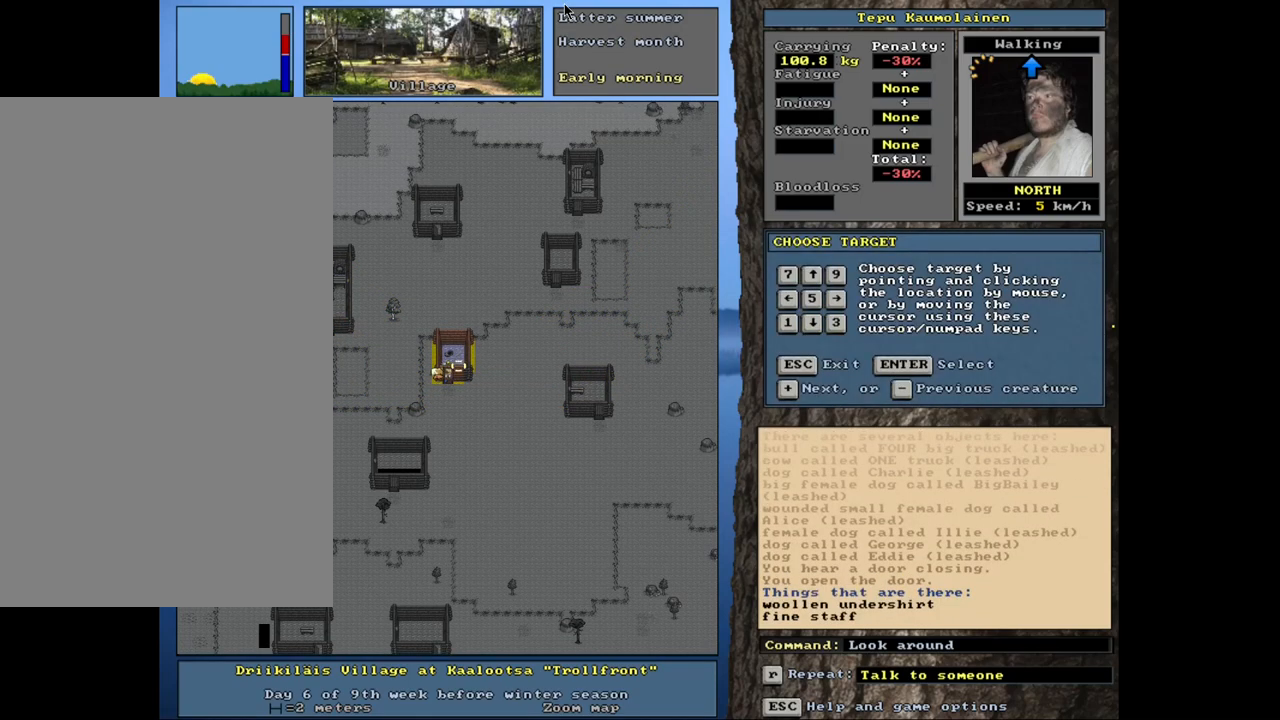
{"keys": [], "mouse": [], "events": []}
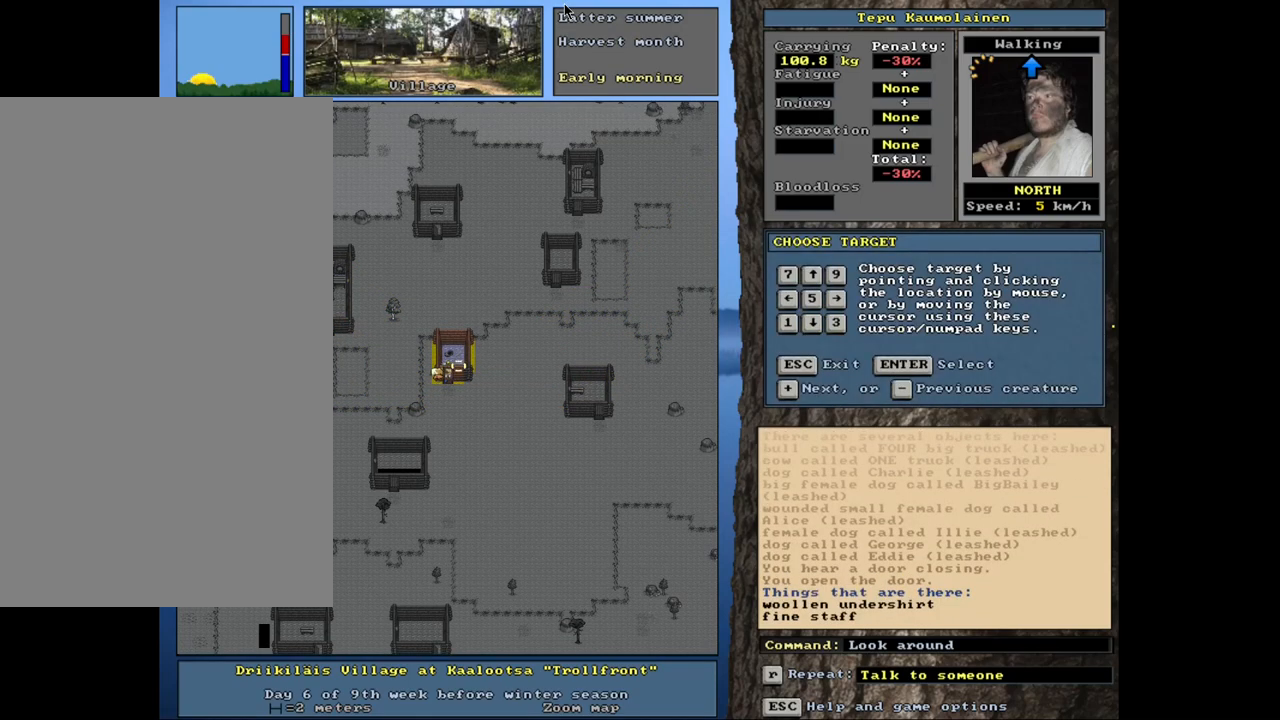
{"keys": [], "mouse": [], "events": []}
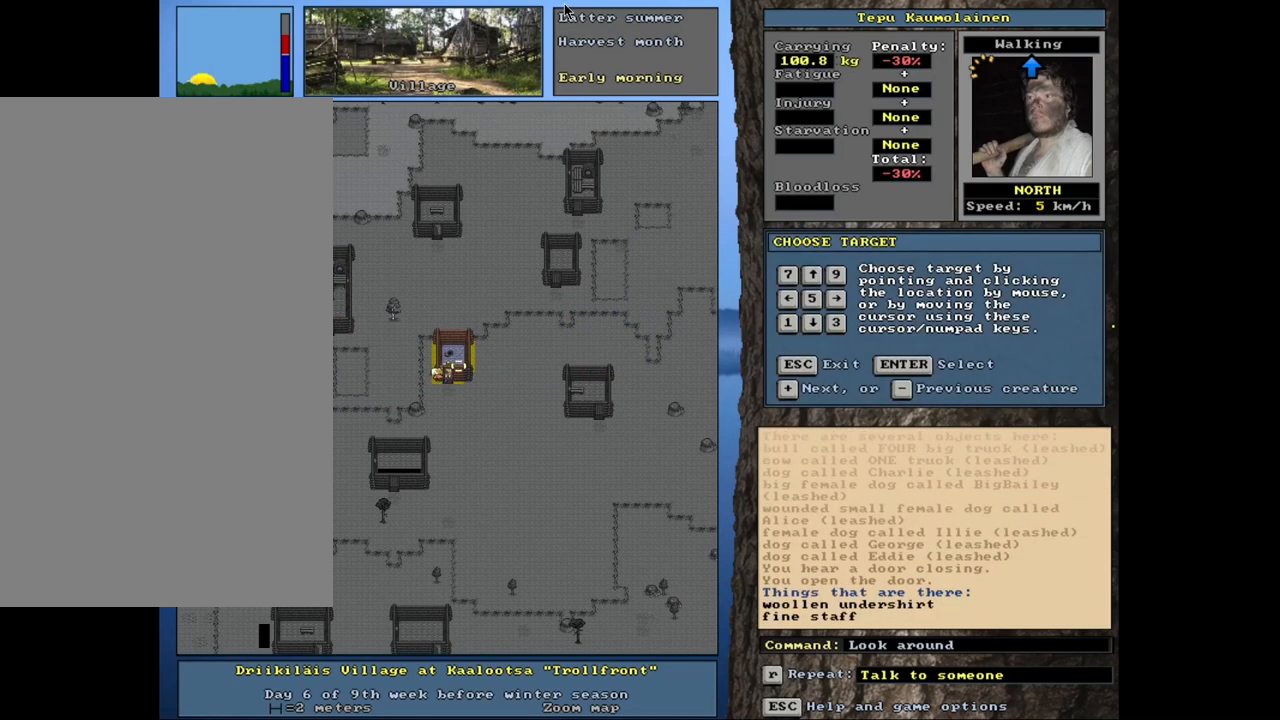
{"keys": [], "mouse": [], "events": [[333, "num8", "down"], [450, "num8", "up"]]}
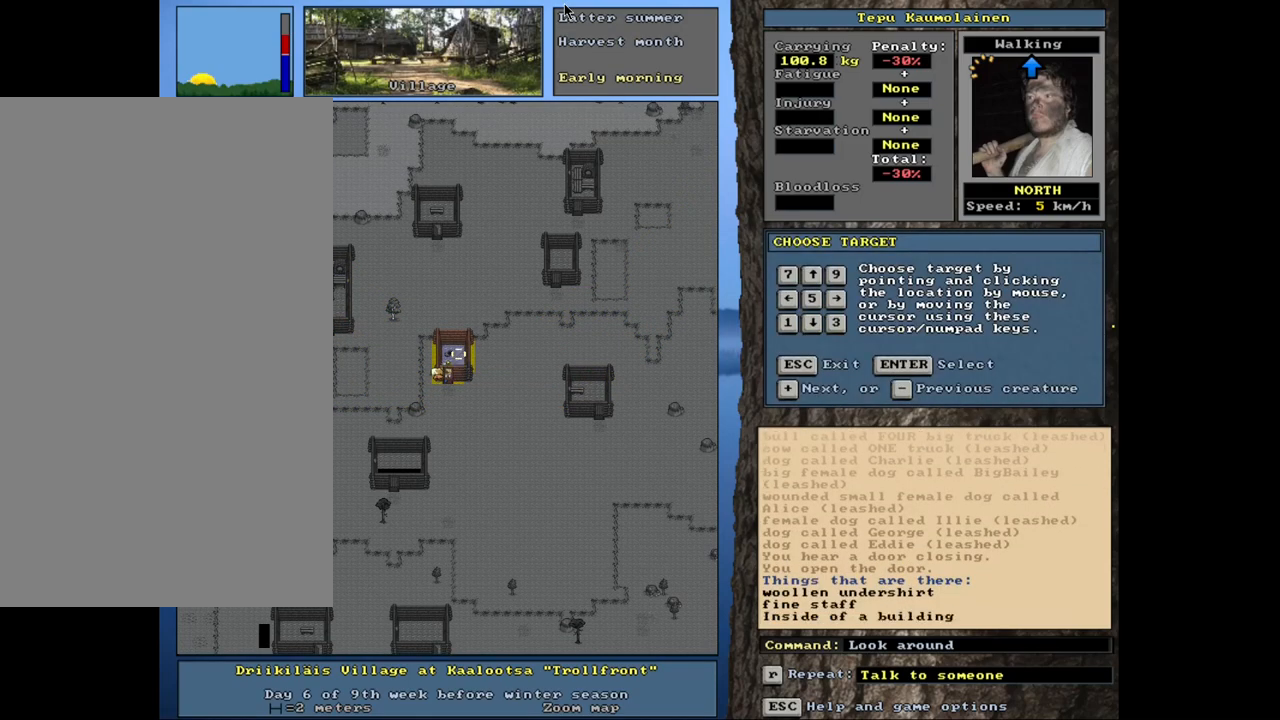
{"keys": [], "mouse": [], "events": [[283, "num4", "down"], [400, "num4", "up"]]}
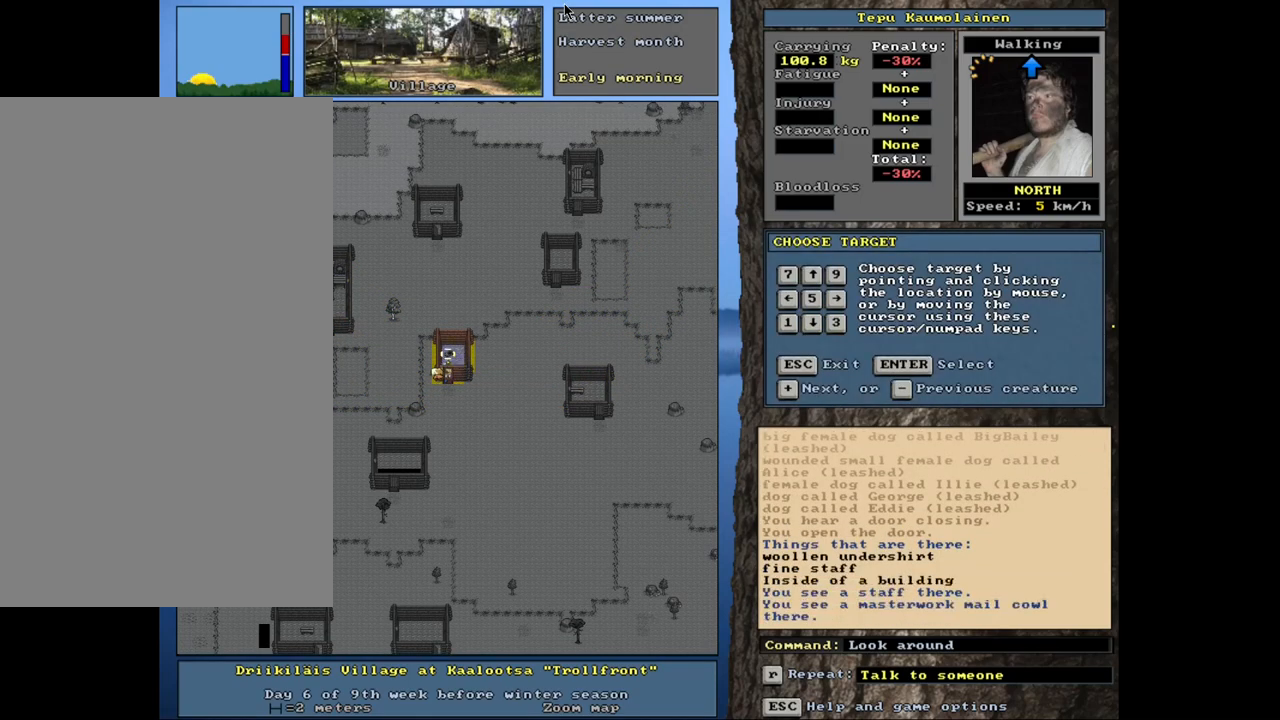
{"keys": [], "mouse": [], "events": []}
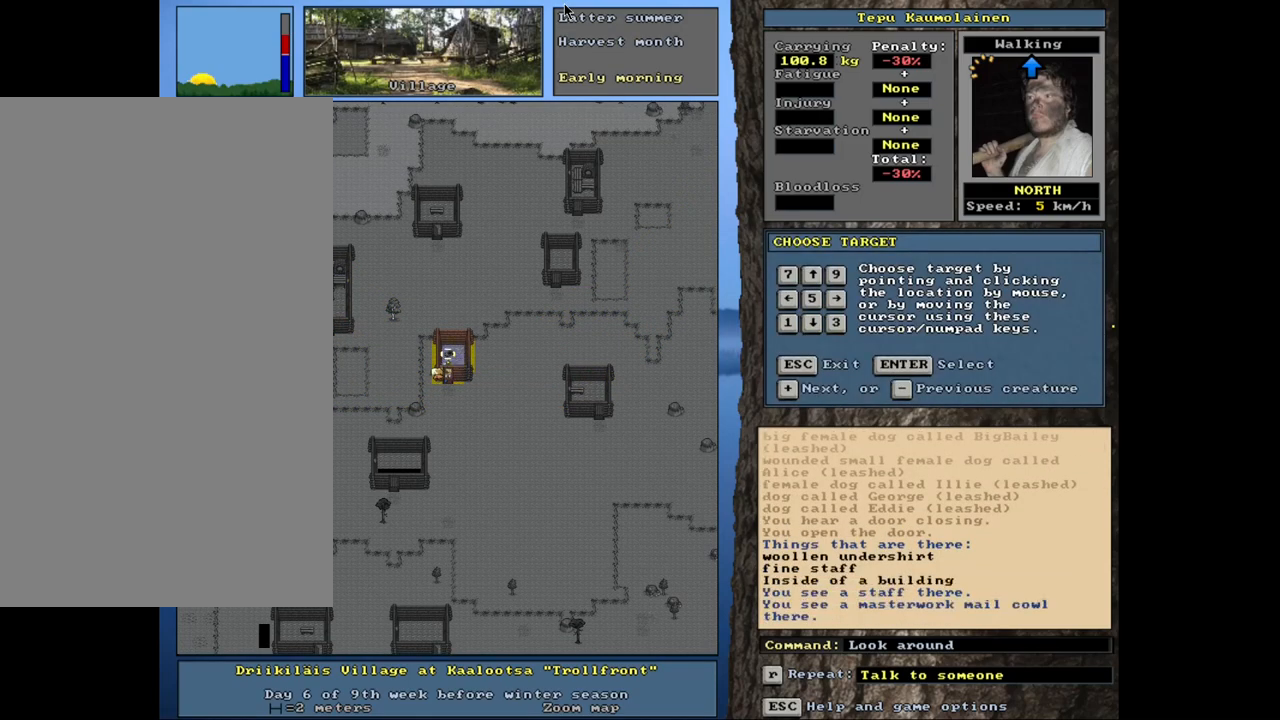
{"keys": [], "mouse": [], "events": []}
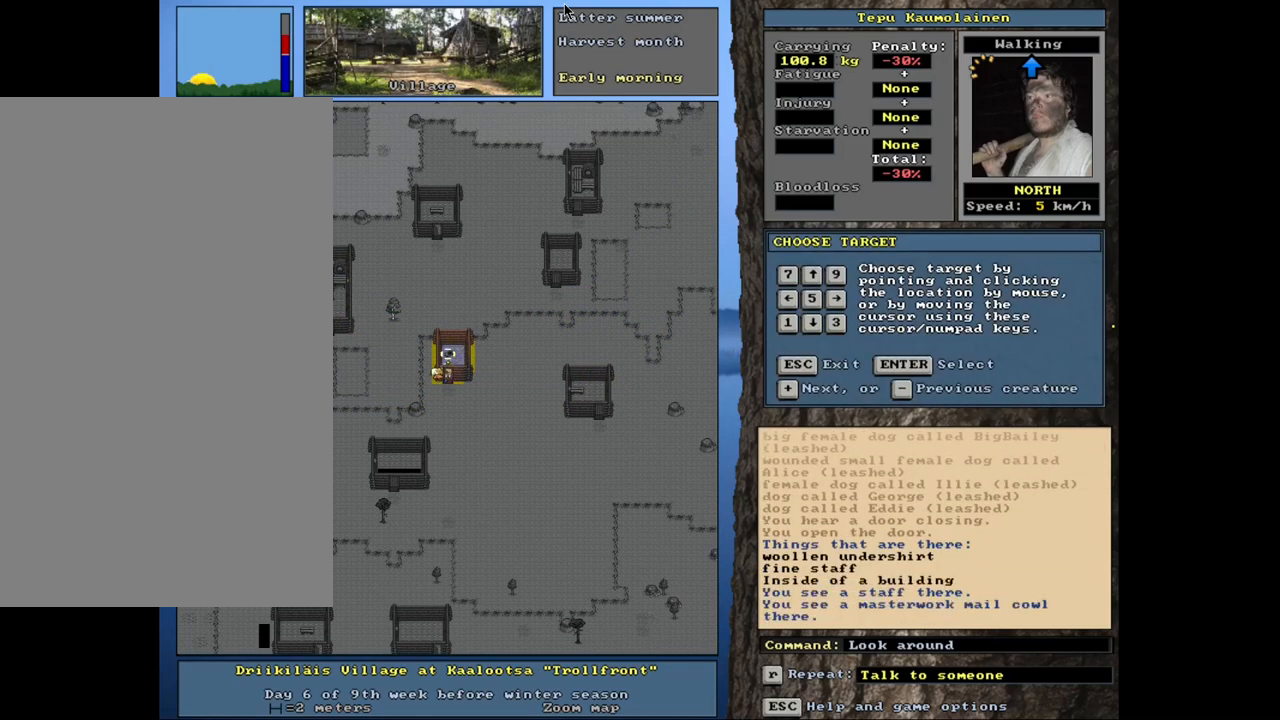
{"keys": [], "mouse": [], "events": []}
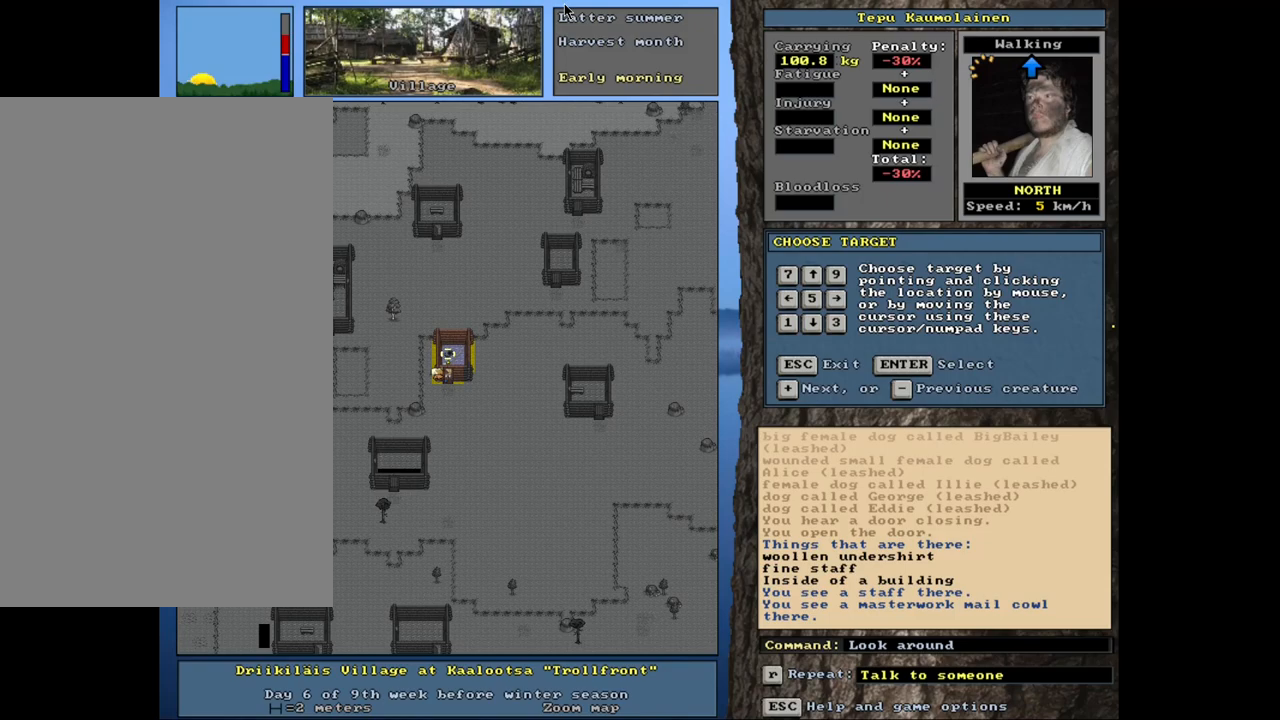
{"keys": [], "mouse": [], "events": []}
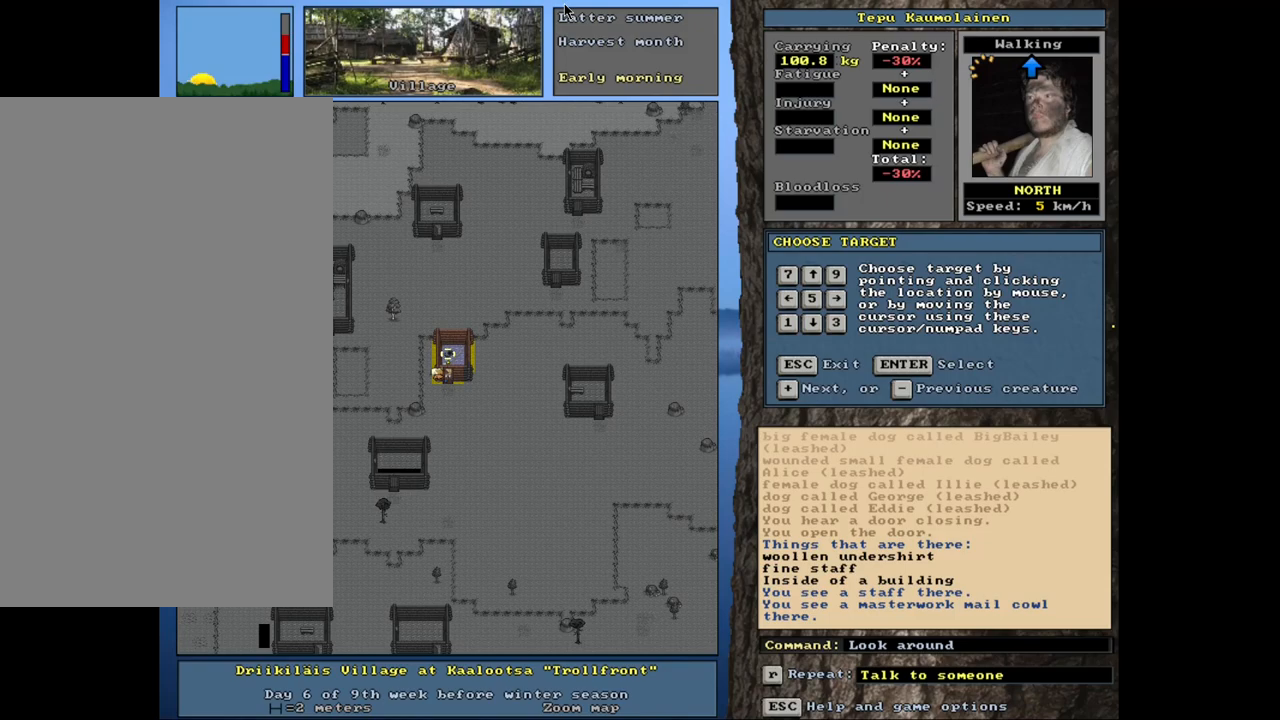
{"keys": [], "mouse": [], "events": [[350, "escape", "down"], [467, "escape", "up"]]}
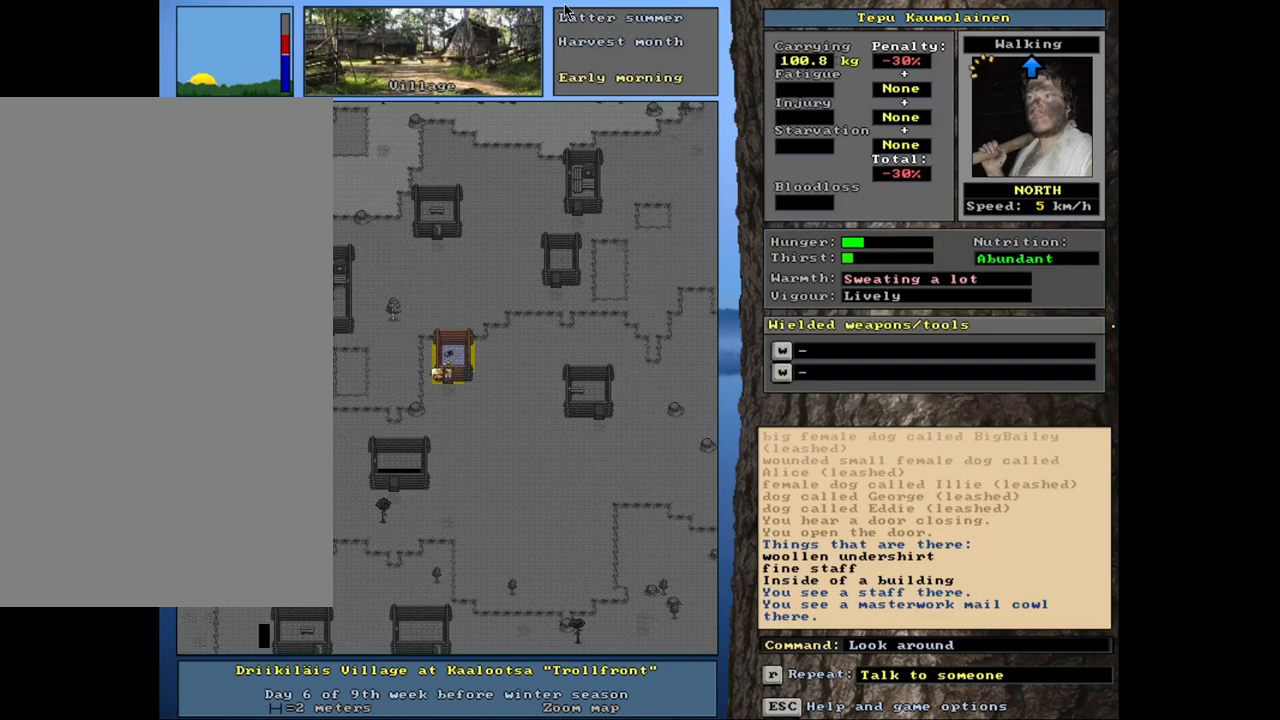
{"keys": [], "mouse": [], "events": [[300, "num3", "down"], [333, "num3", "up"]]}
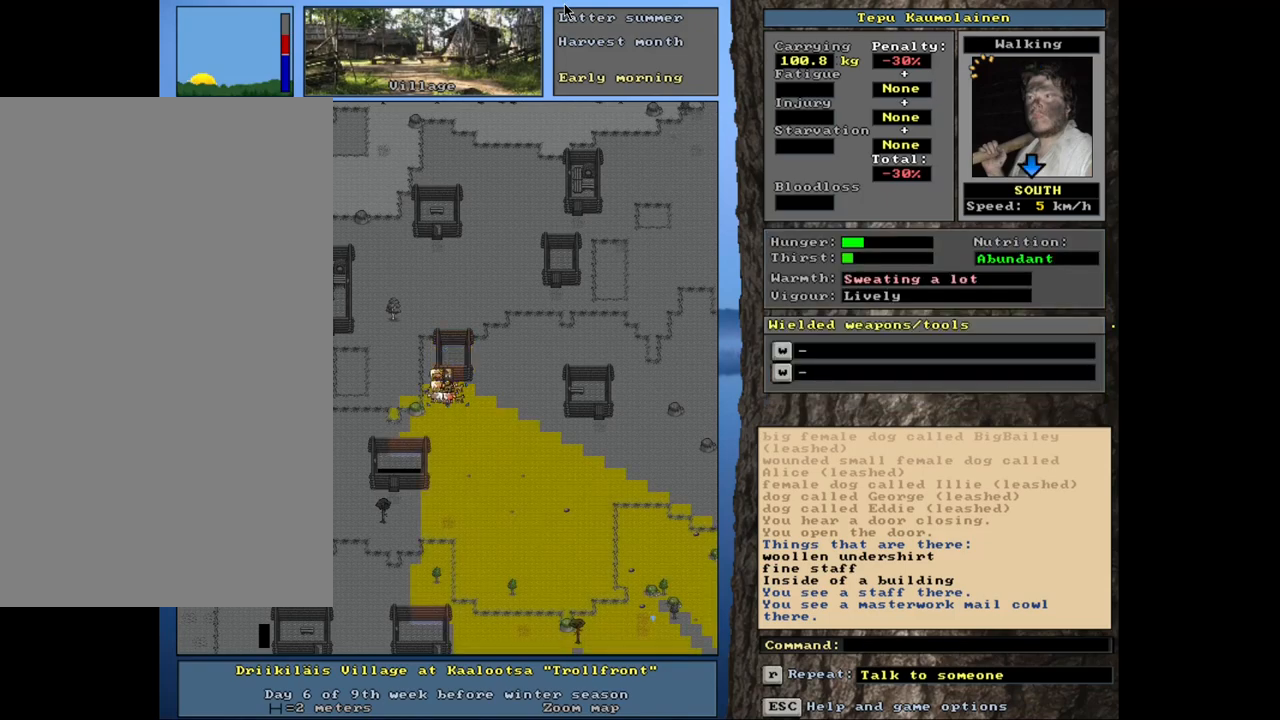
{"keys": [], "mouse": [], "events": []}